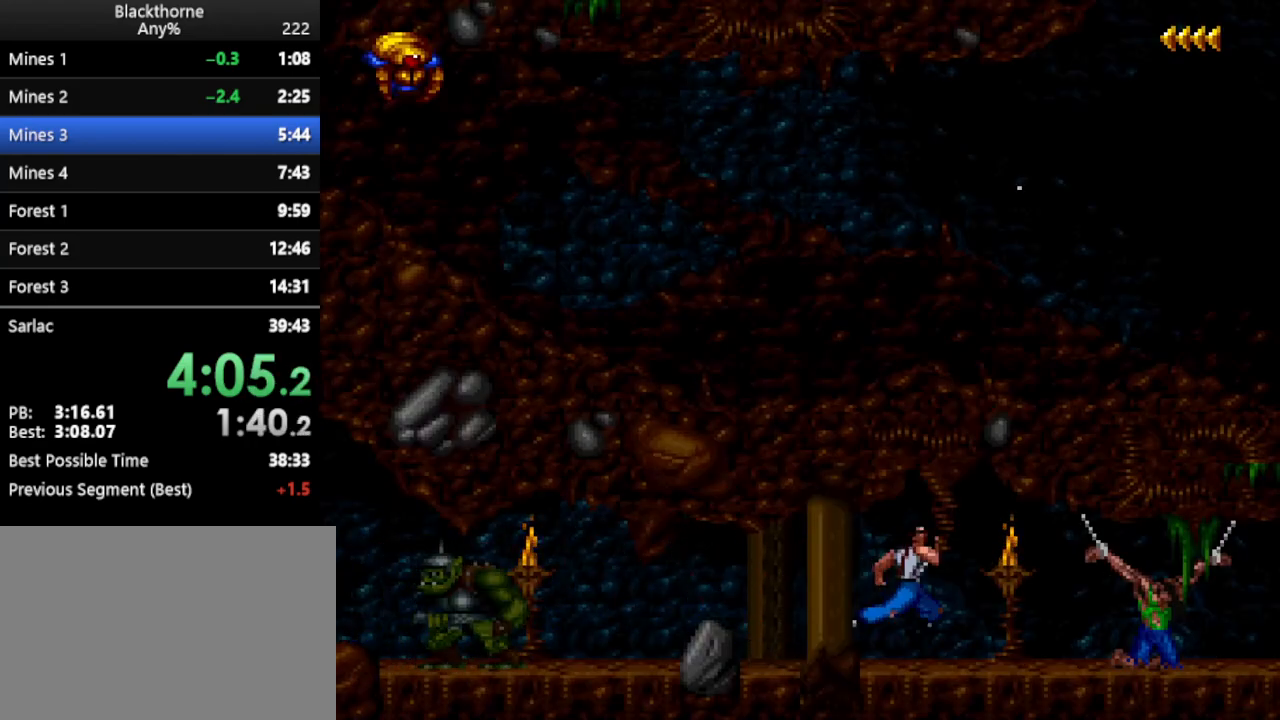
Gameplay with keyboard; each line is a JSON object with the keys held at the frame after it. "events" lists presses ("down") and releases ("up") of ".", "/", "a", "comma", "d", "minus", "num0", "num1", "num2", "num3", "num4", "num5", "num6", "num7", "num8", "num9", "return", "s", "space" and "w" between this image and that frame as [ms after this image, input, new state], when the widget could be followed in between. No other keys are recorded. Mouse input is not recorded.
{"keys": ["d"], "events": [[450, "num2", "down"], [500, "num2", "up"]]}
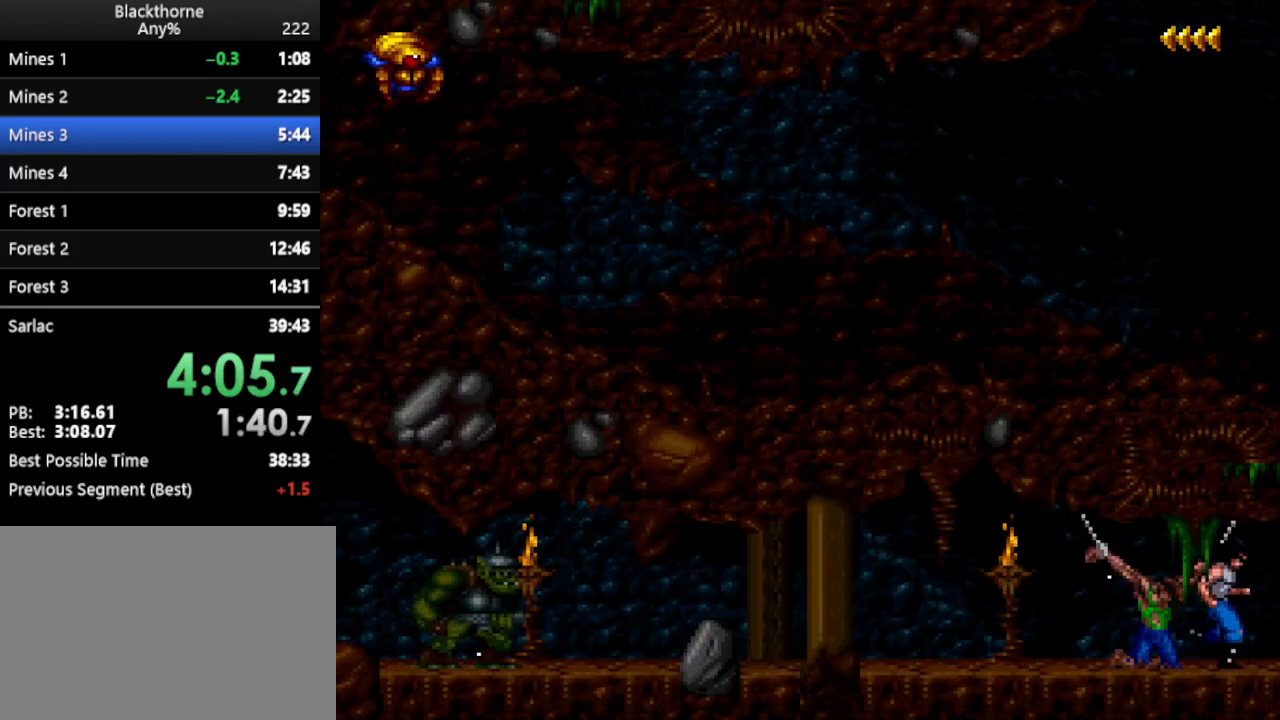
{"keys": ["d"], "events": []}
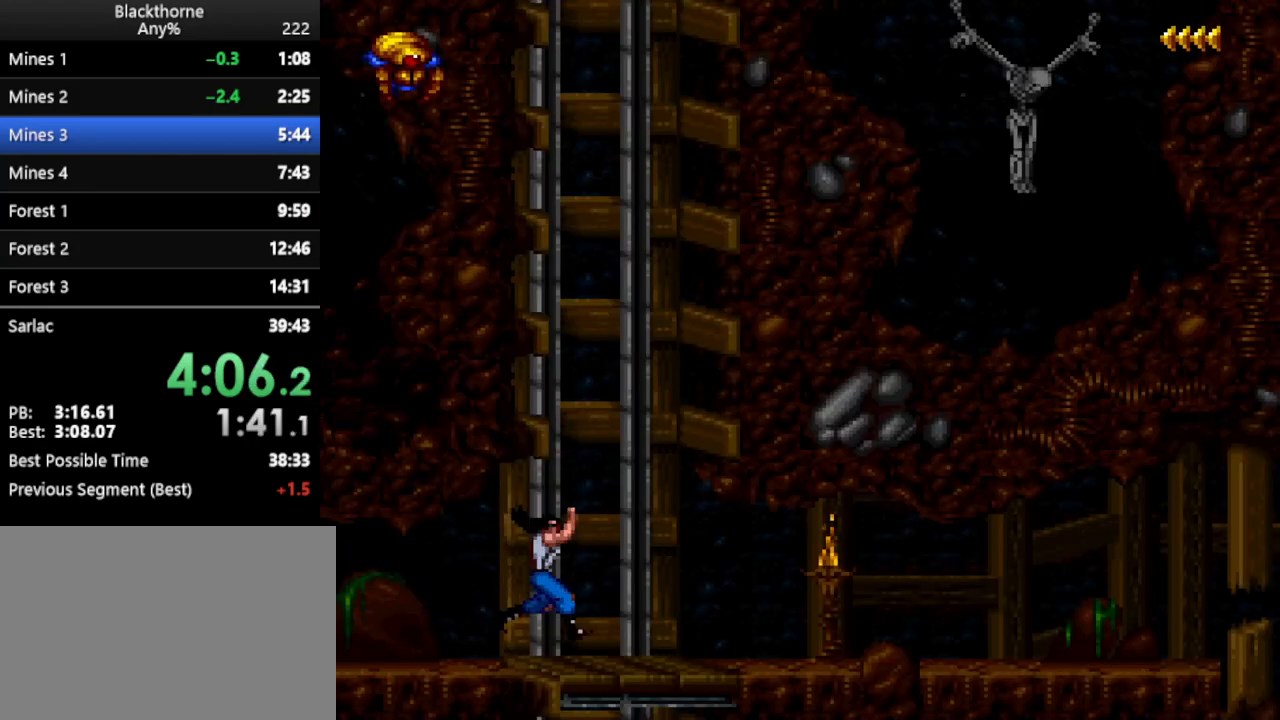
{"keys": ["d"], "events": [[150, "num2", "down"], [233, "num2", "up"]]}
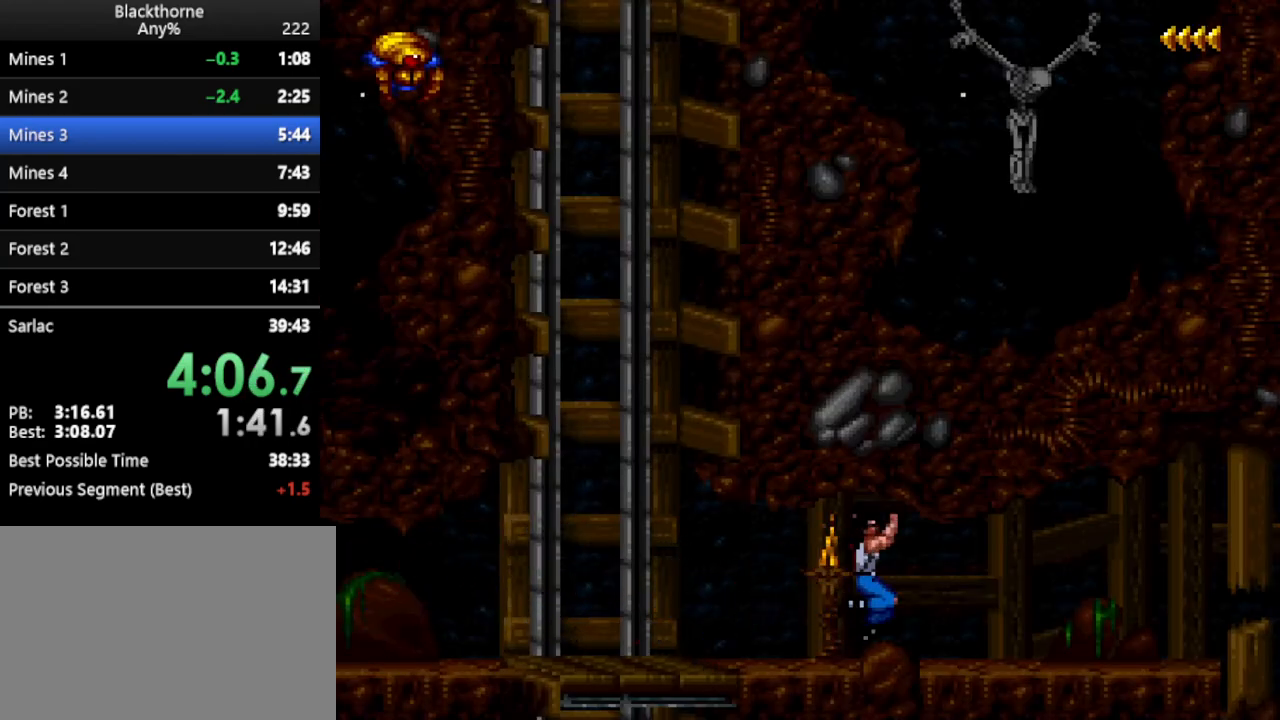
{"keys": ["d"], "events": [[300, "num2", "down"], [400, "num2", "up"]]}
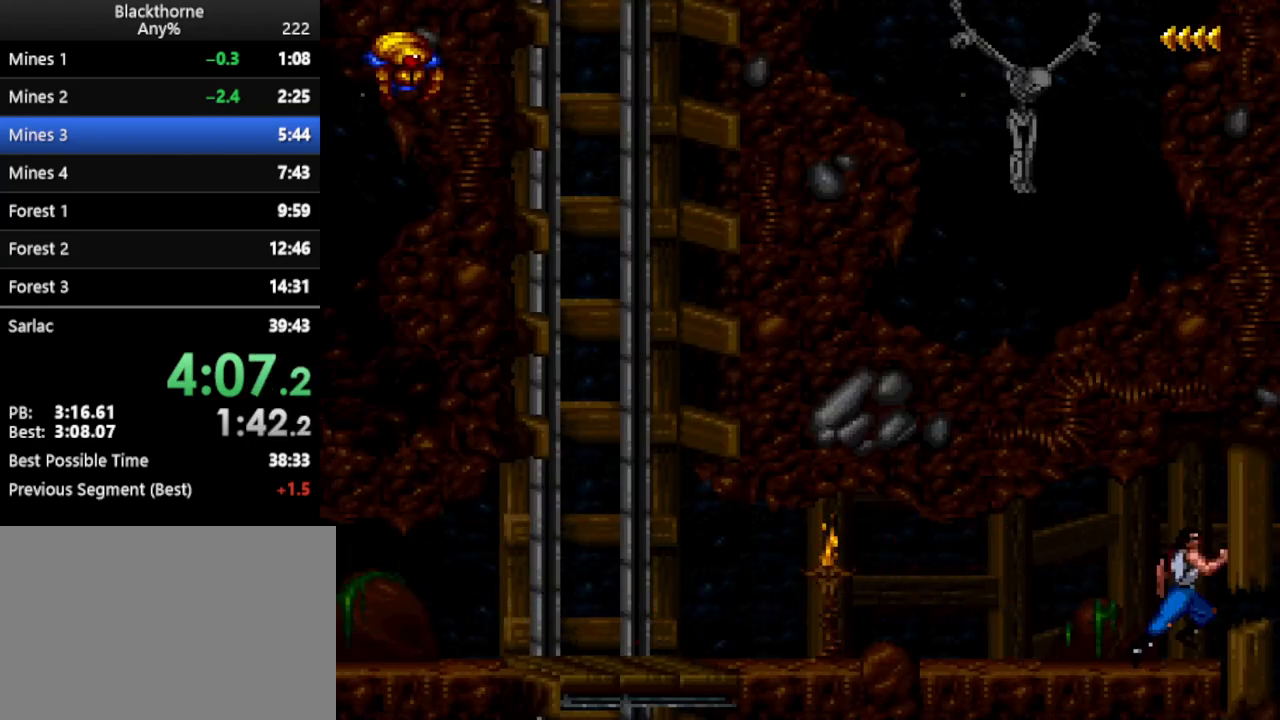
{"keys": ["d"], "events": []}
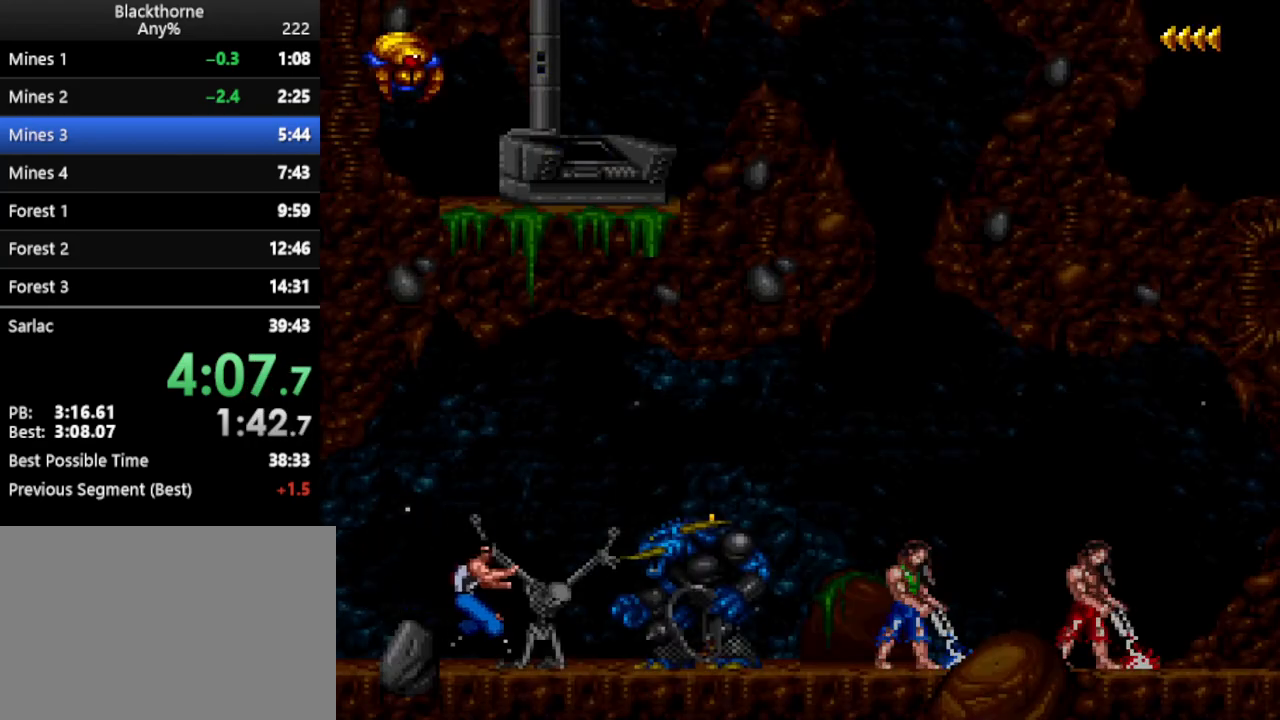
{"keys": ["d"], "events": [[100, "num2", "down"], [150, "num2", "up"]]}
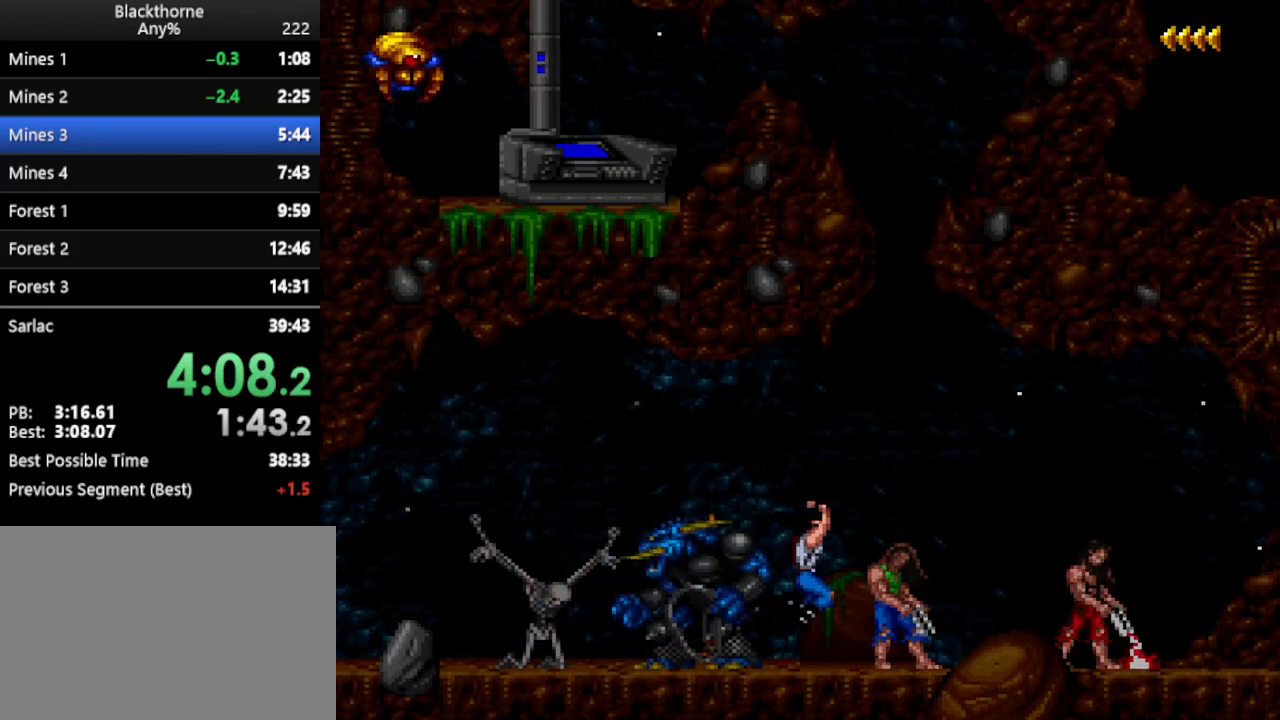
{"keys": ["d"], "events": []}
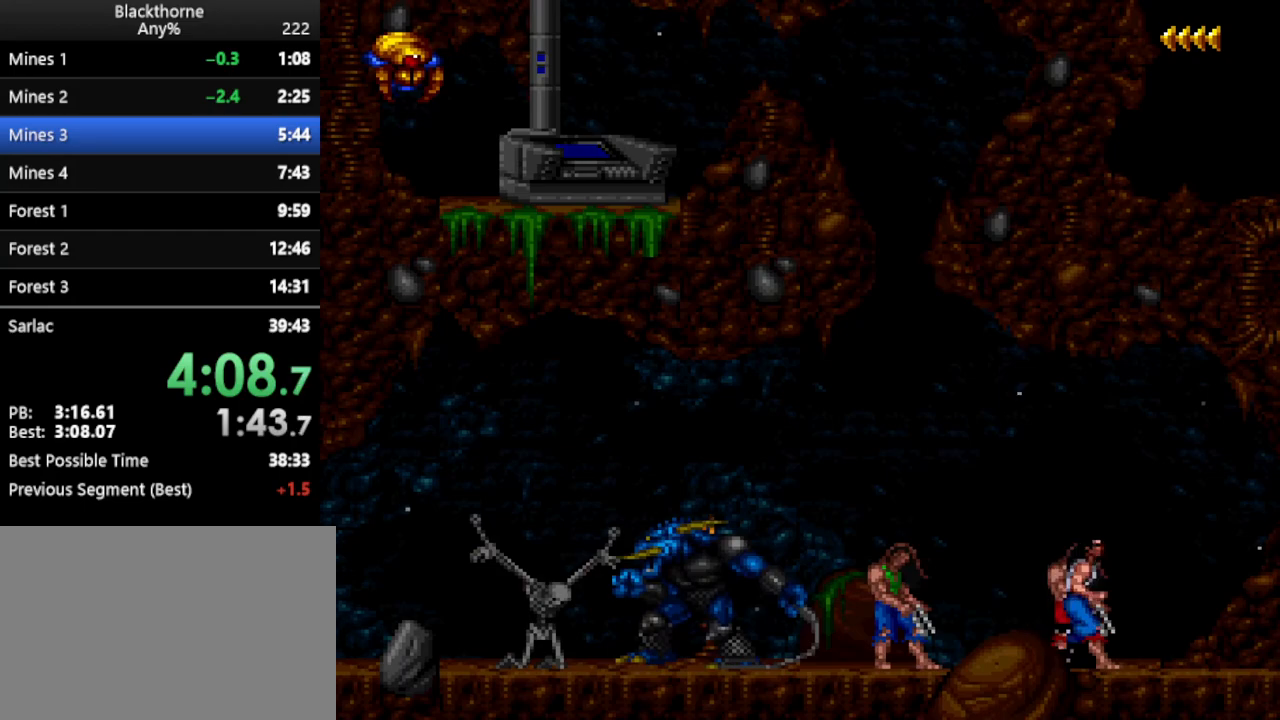
{"keys": ["a"], "events": [[267, "d", "up"], [317, "a", "down"]]}
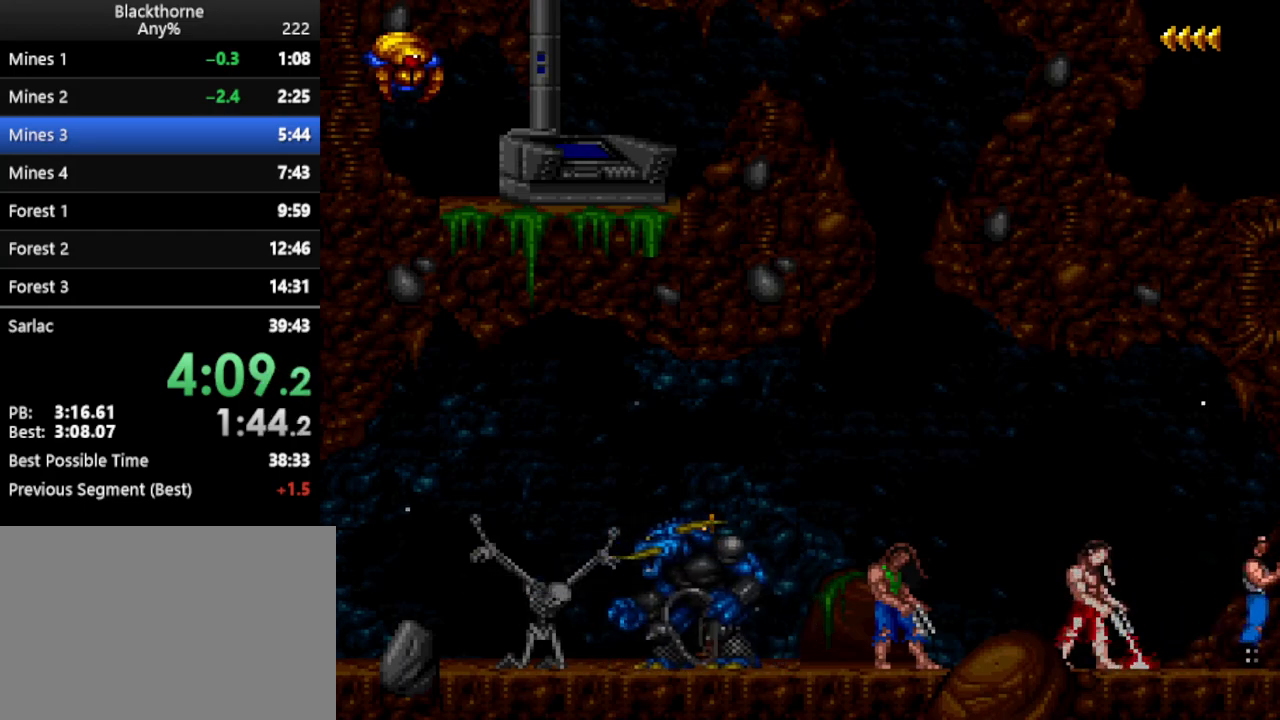
{"keys": [], "events": [[233, "a", "up"]]}
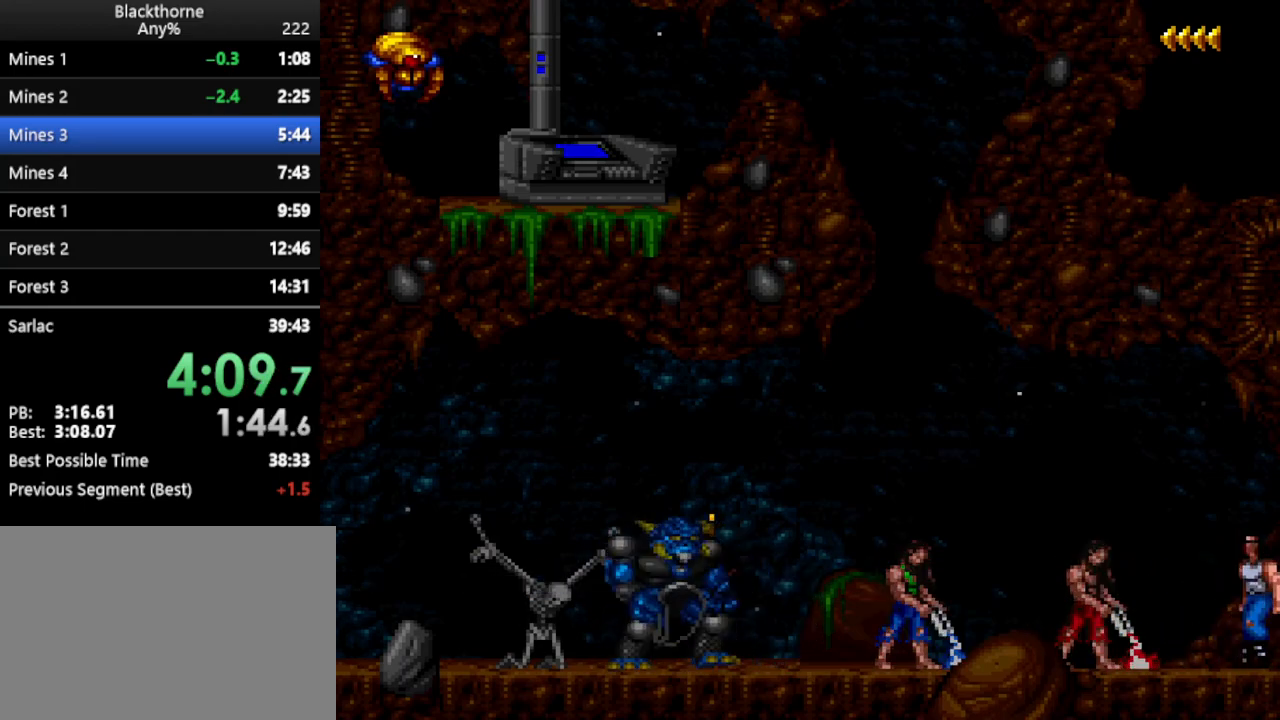
{"keys": ["a", "w"], "events": [[250, "num5", "down"], [300, "num5", "up"], [350, "w", "down"], [500, "a", "down"]]}
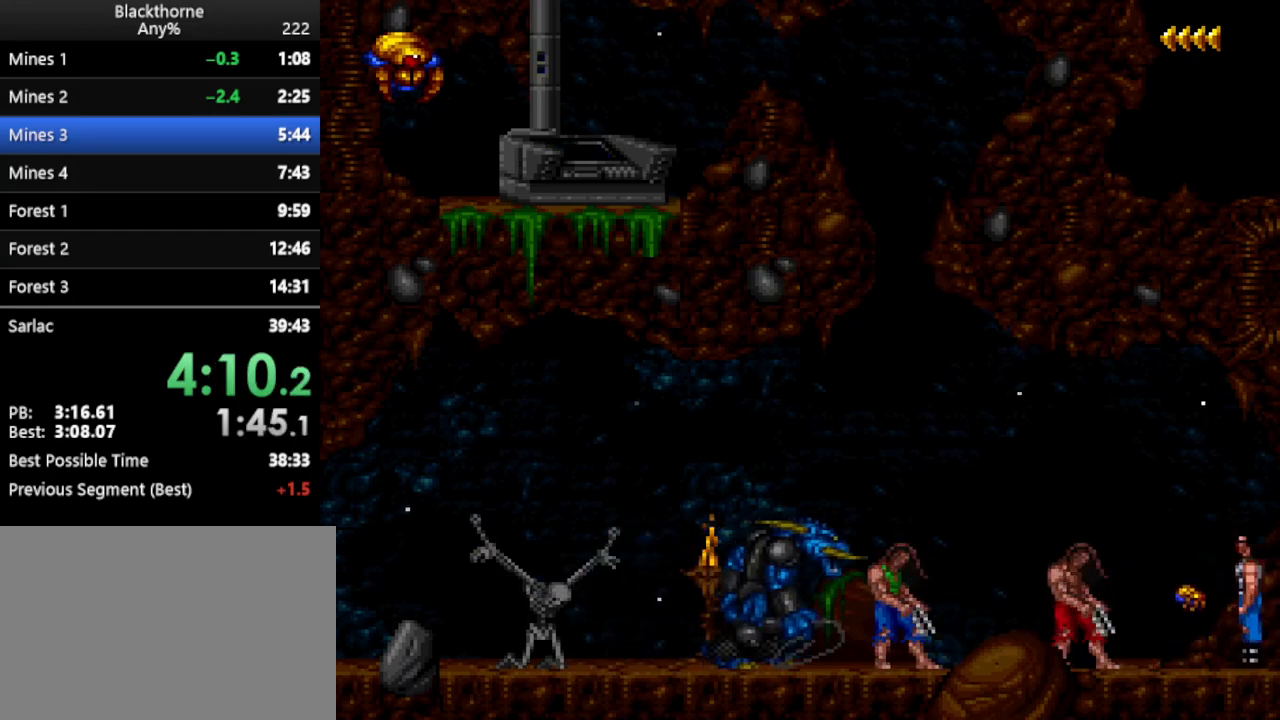
{"keys": ["a", "w"], "events": [[33, "w", "up"], [133, "w", "down"], [183, "a", "up"], [367, "a", "down"], [367, "w", "up"], [500, "w", "down"]]}
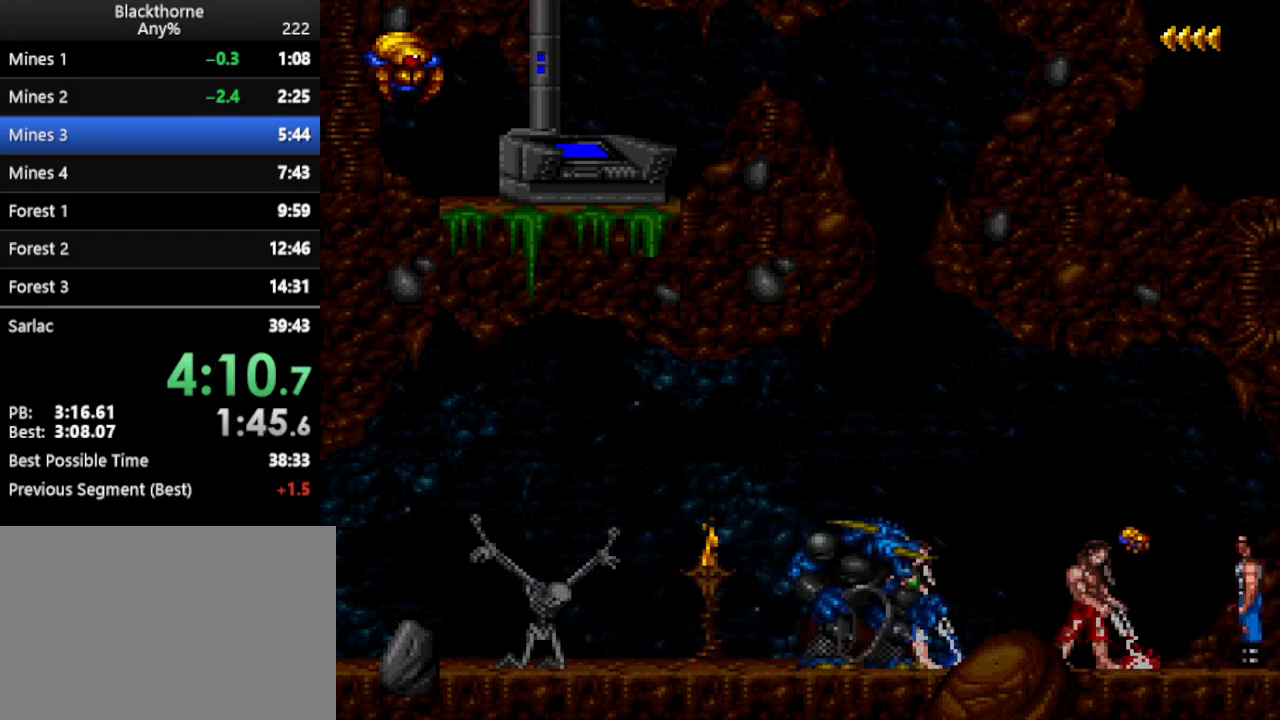
{"keys": ["a"], "events": [[50, "a", "up"], [200, "a", "down"], [200, "w", "up"], [283, "w", "down"], [383, "a", "up"], [483, "a", "down"], [483, "w", "up"]]}
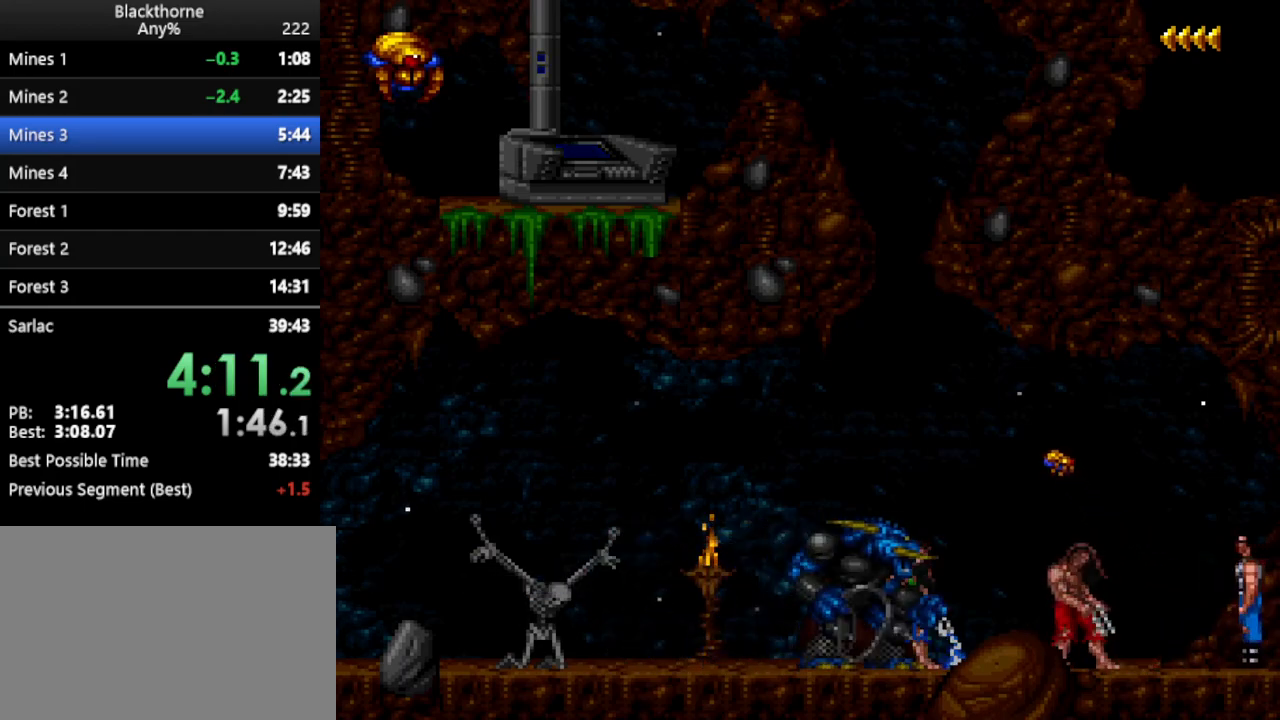
{"keys": ["a", "w"], "events": [[117, "a", "up"], [117, "w", "down"], [200, "w", "up"], [250, "a", "down"], [350, "w", "down"], [400, "a", "up"], [500, "a", "down"]]}
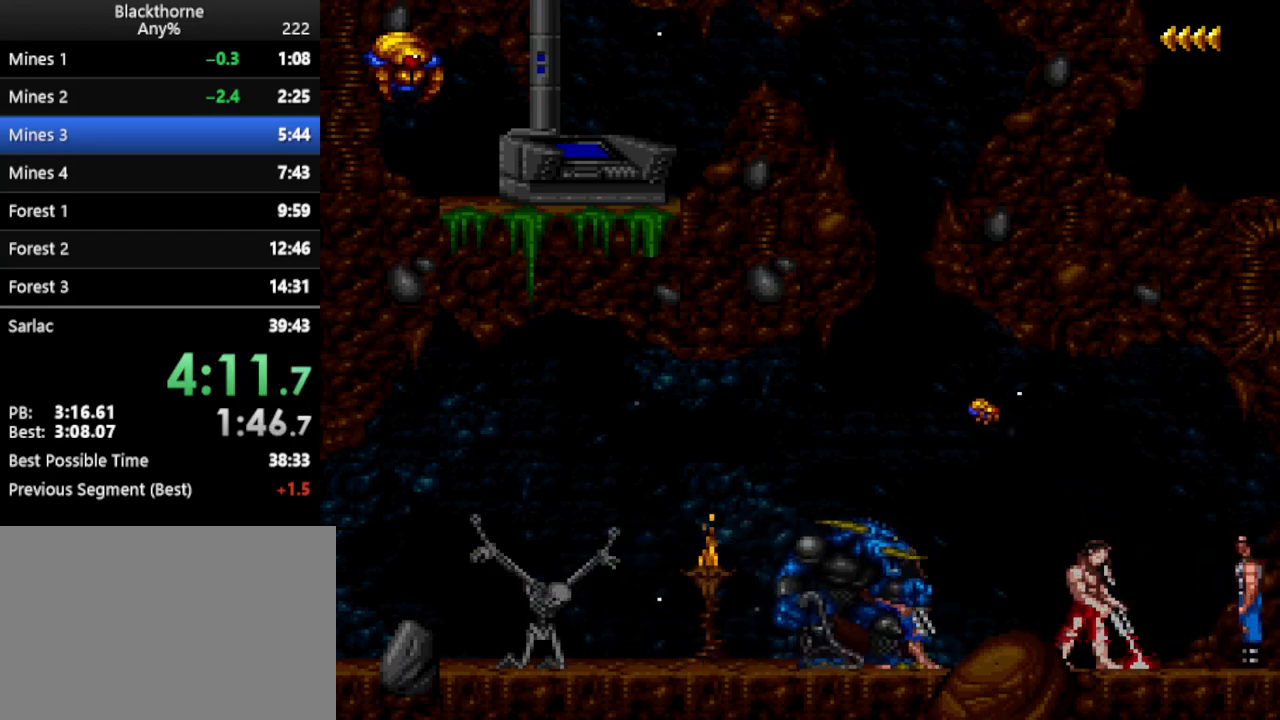
{"keys": ["w"], "events": [[50, "w", "up"], [133, "w", "down"], [183, "a", "up"], [233, "w", "up"], [283, "a", "down"], [367, "w", "down"], [500, "a", "up"]]}
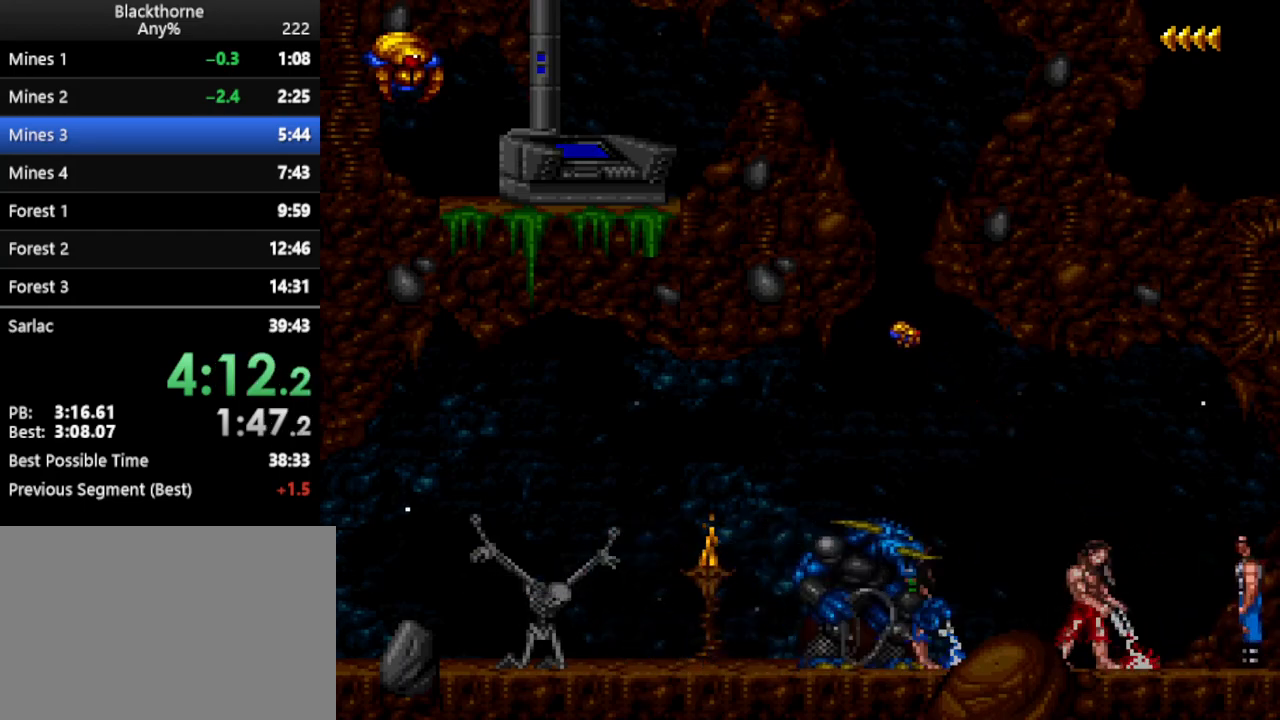
{"keys": ["w"], "events": []}
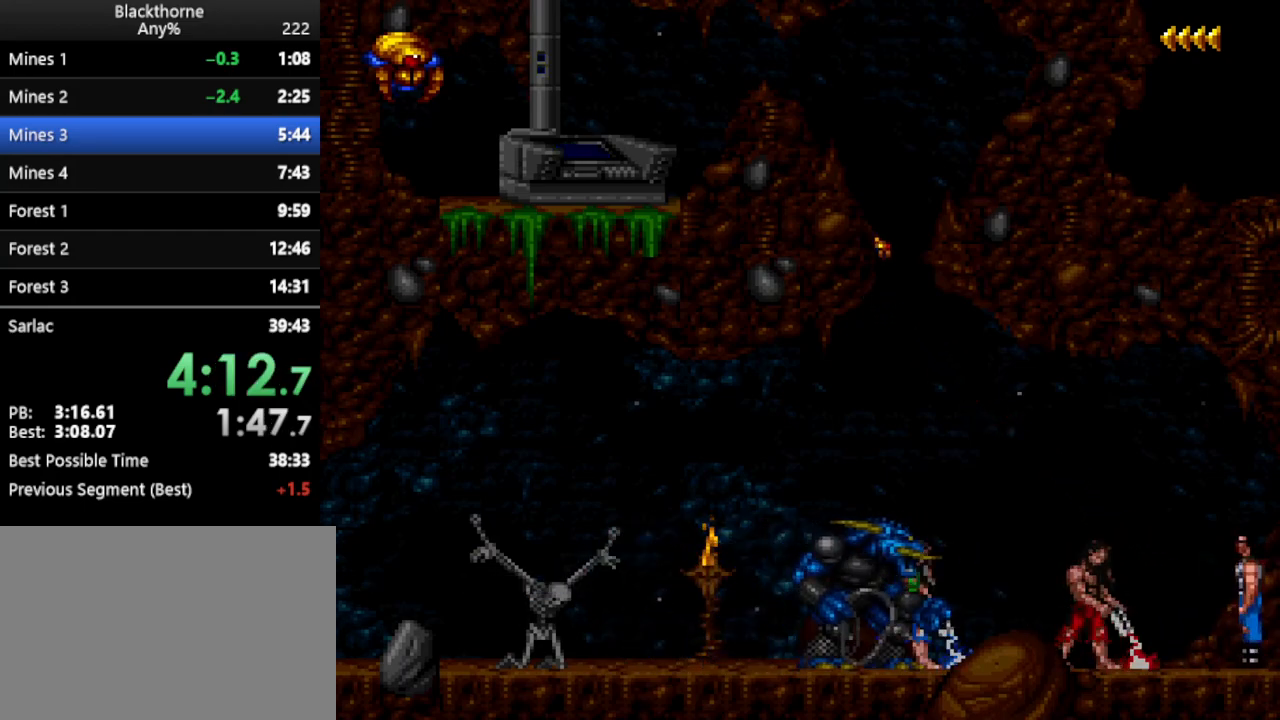
{"keys": ["w"], "events": []}
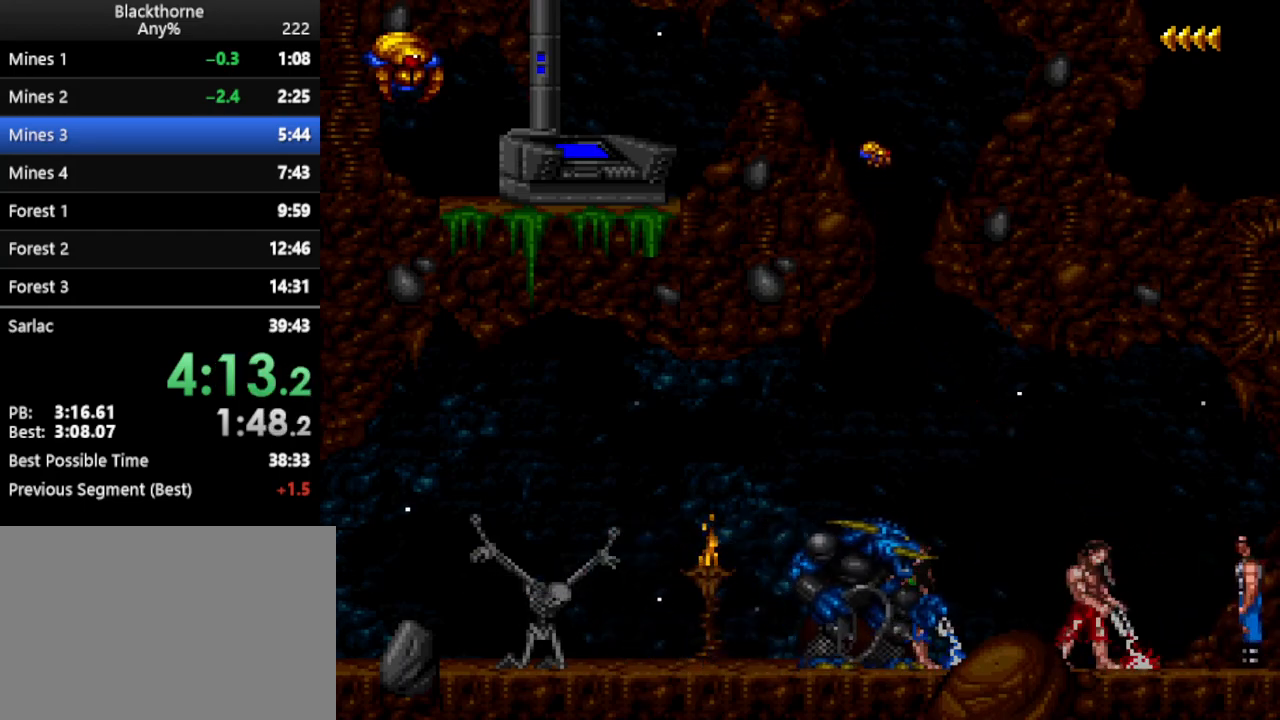
{"keys": ["a"], "events": [[133, "a", "down"], [133, "w", "up"]]}
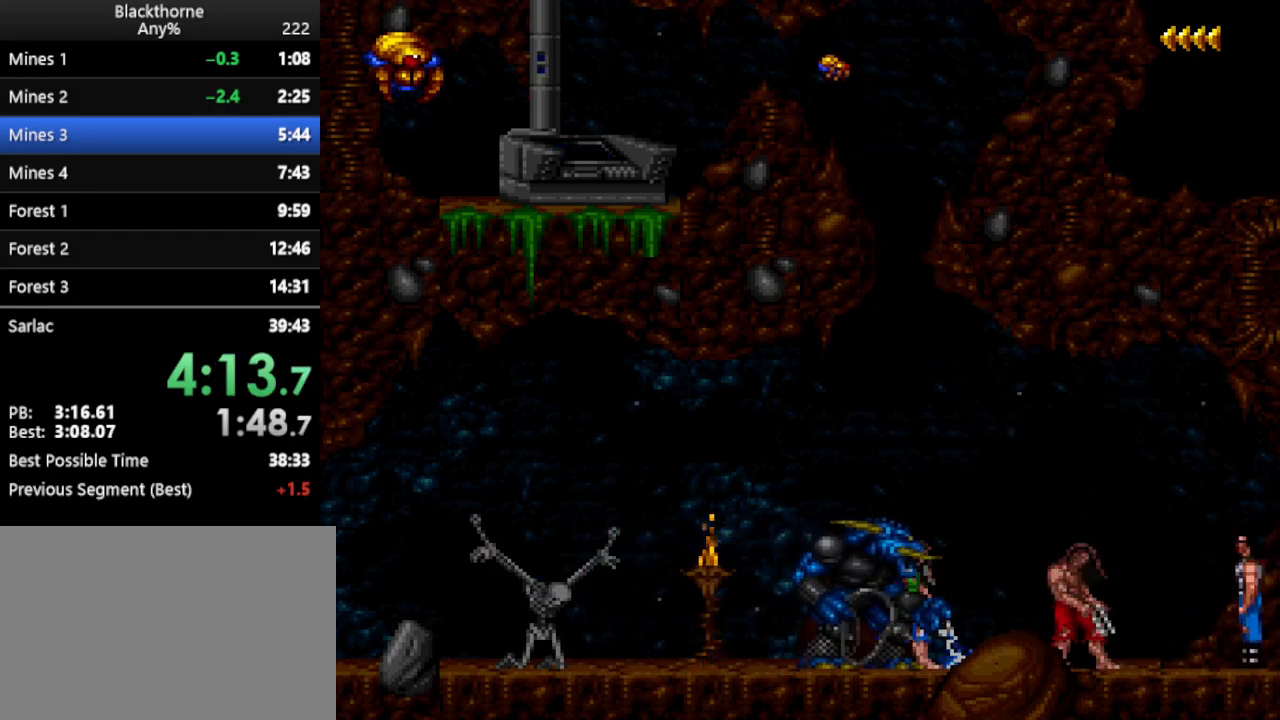
{"keys": ["a"], "events": []}
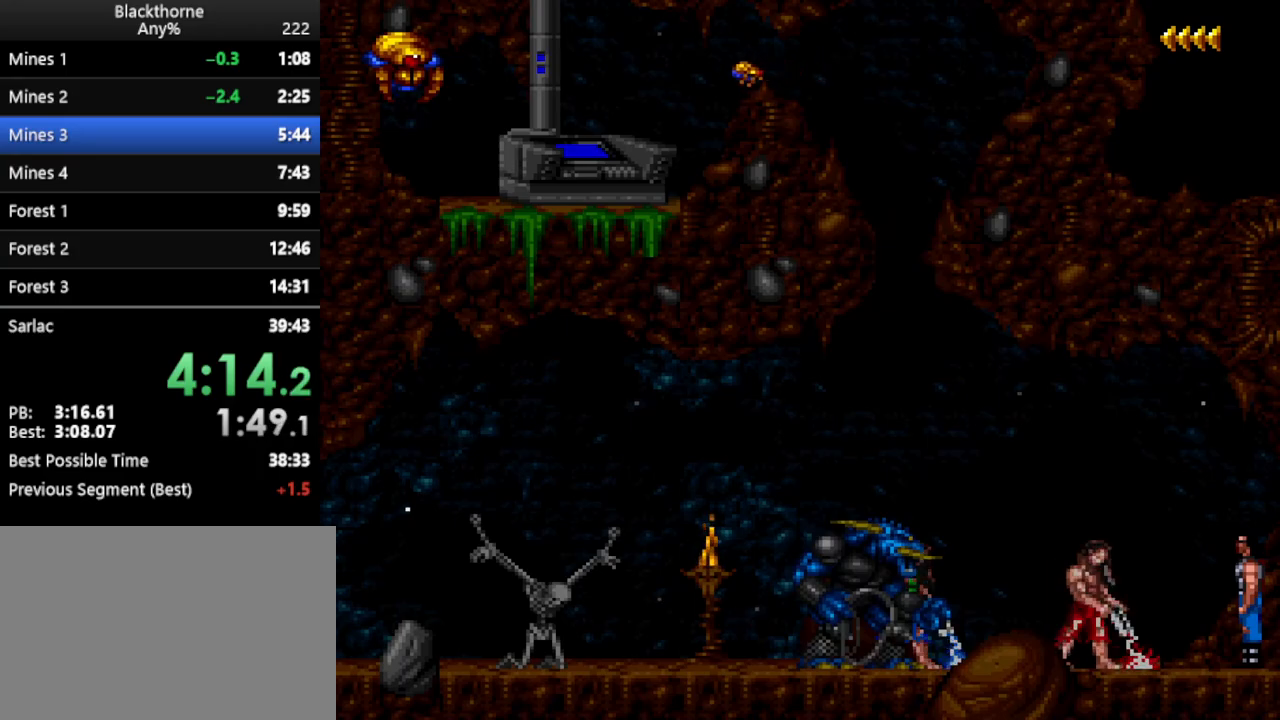
{"keys": ["s"], "events": [[450, "a", "up"], [450, "s", "down"]]}
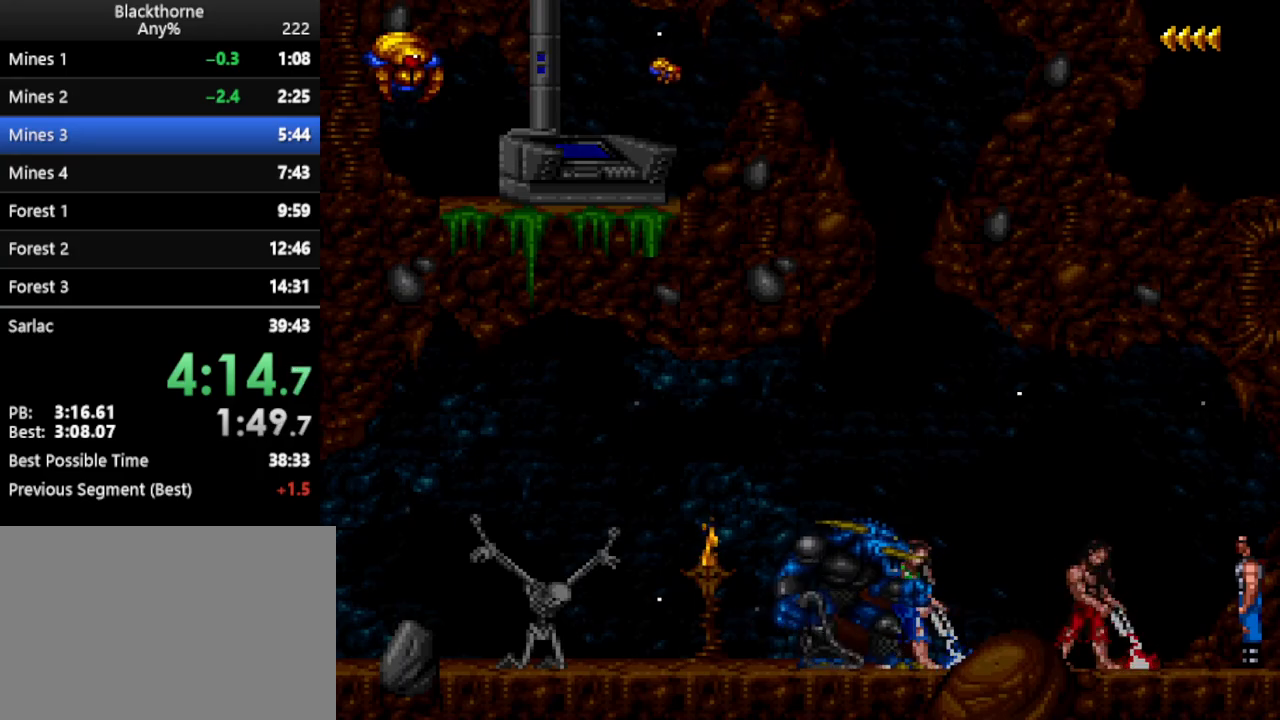
{"keys": ["num1"], "events": [[233, "s", "up"], [317, "num1", "down"]]}
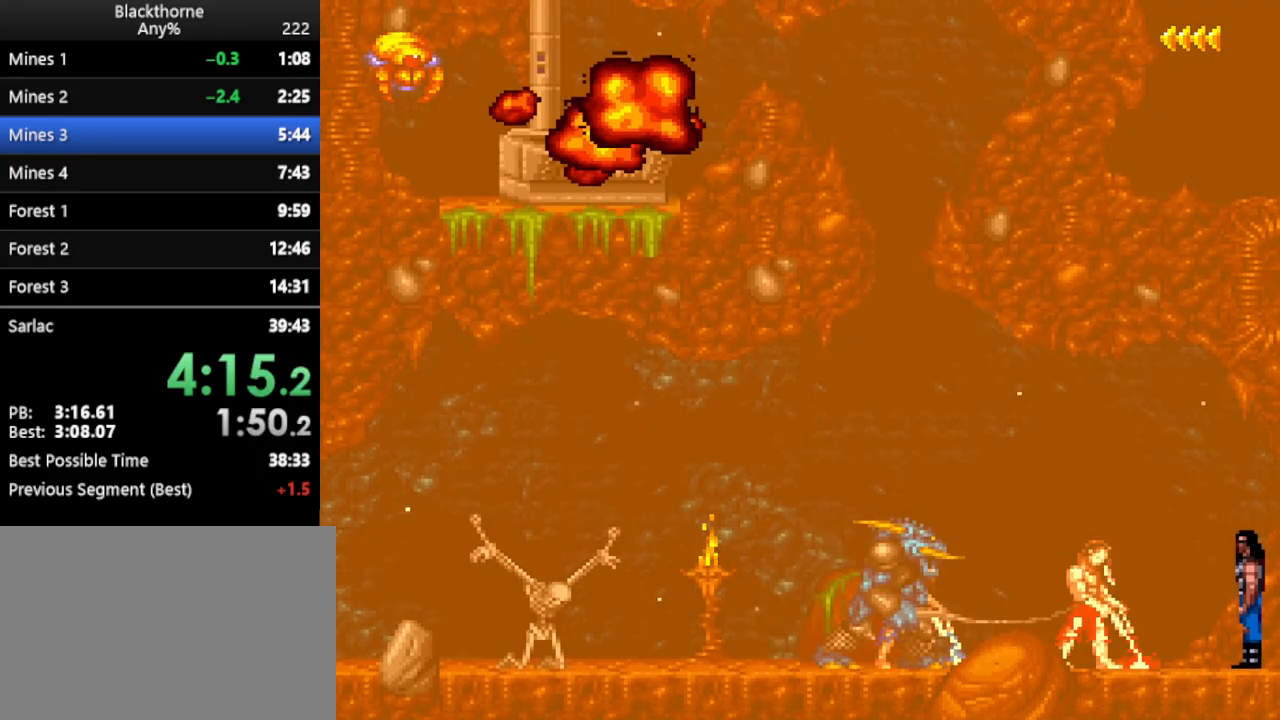
{"keys": ["a"], "events": [[67, "a", "down"], [117, "num2", "down"], [200, "num2", "up"], [283, "num1", "up"]]}
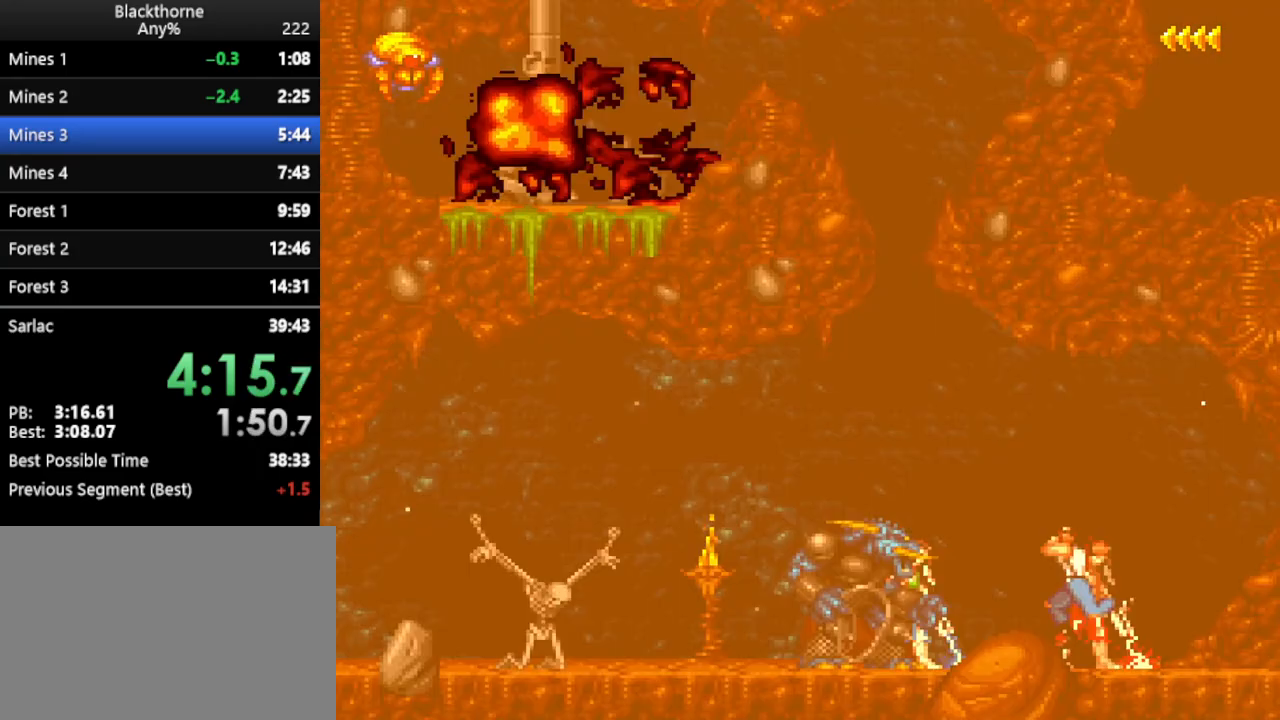
{"keys": ["a"], "events": [[350, "num2", "down"], [450, "num2", "up"]]}
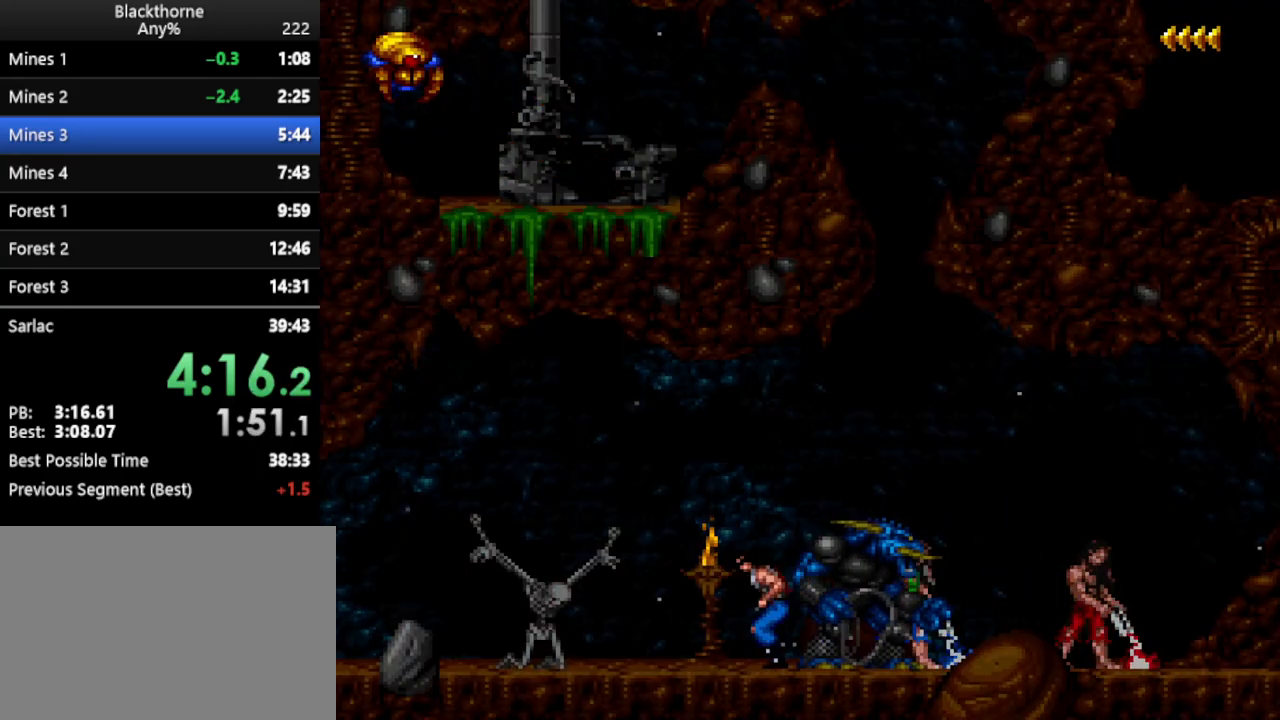
{"keys": ["a"], "events": []}
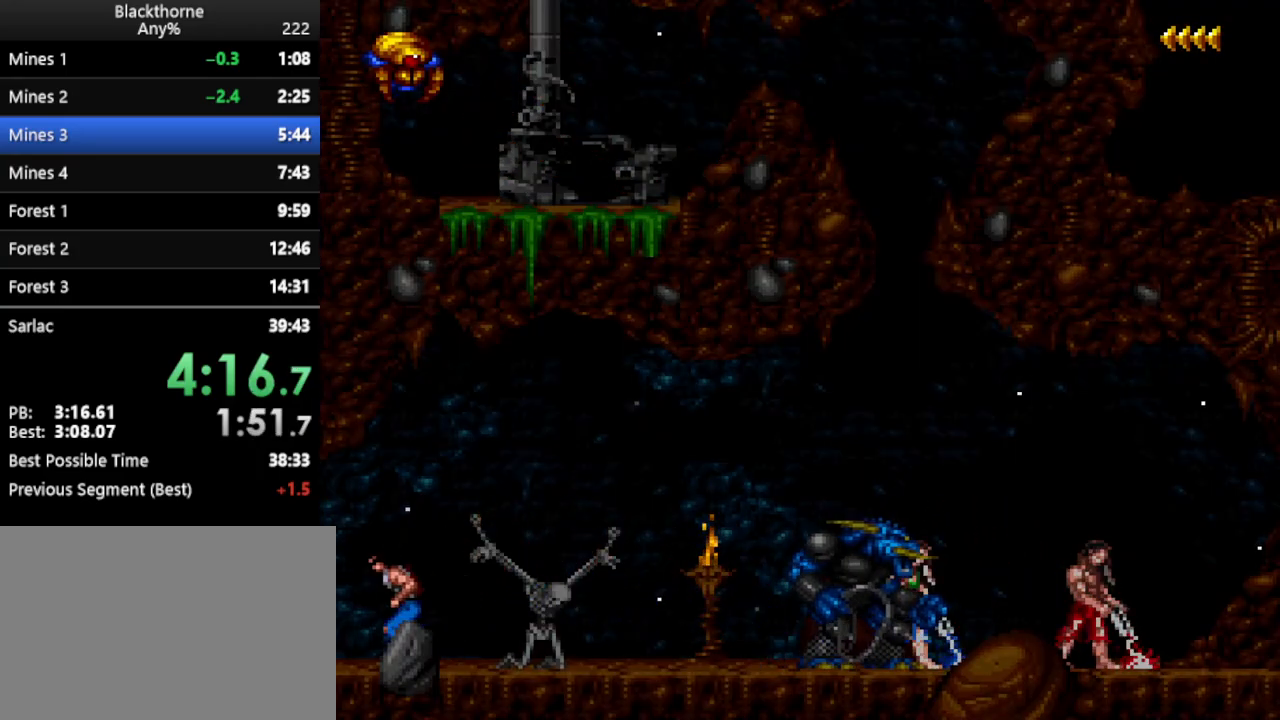
{"keys": ["a"], "events": [[17, "num2", "down"], [100, "num2", "up"]]}
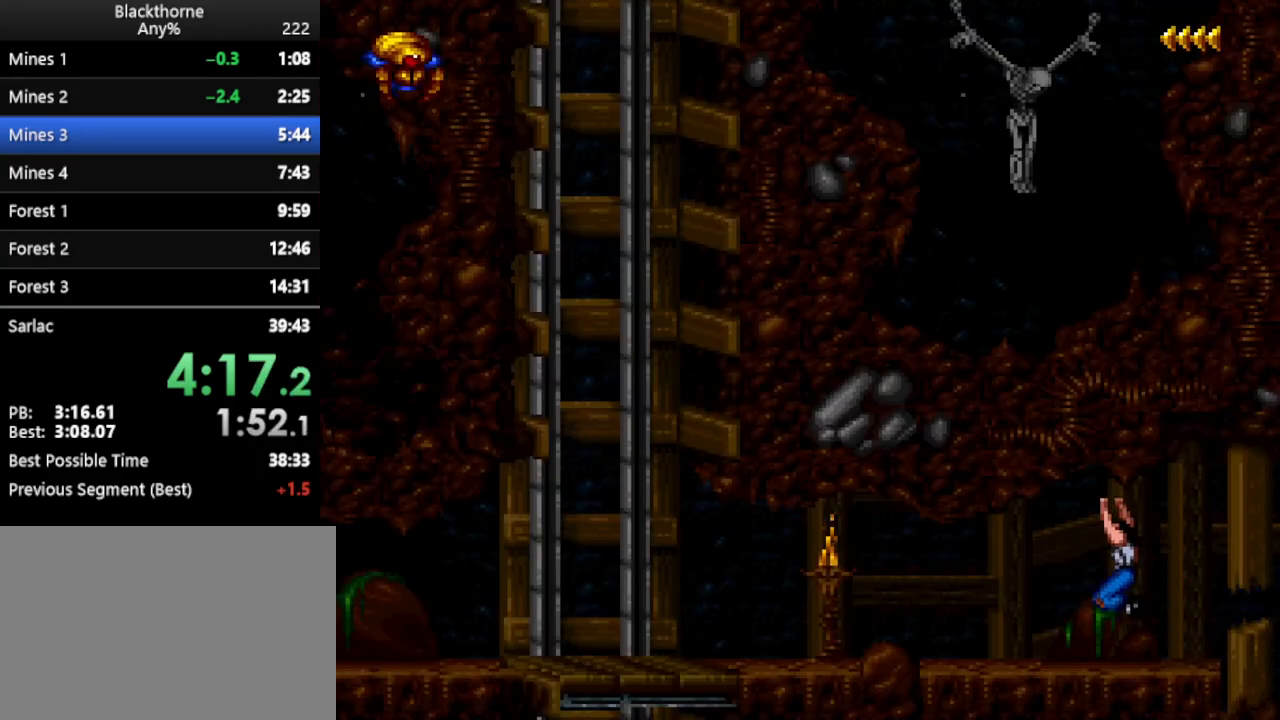
{"keys": [], "events": [[450, "a", "up"]]}
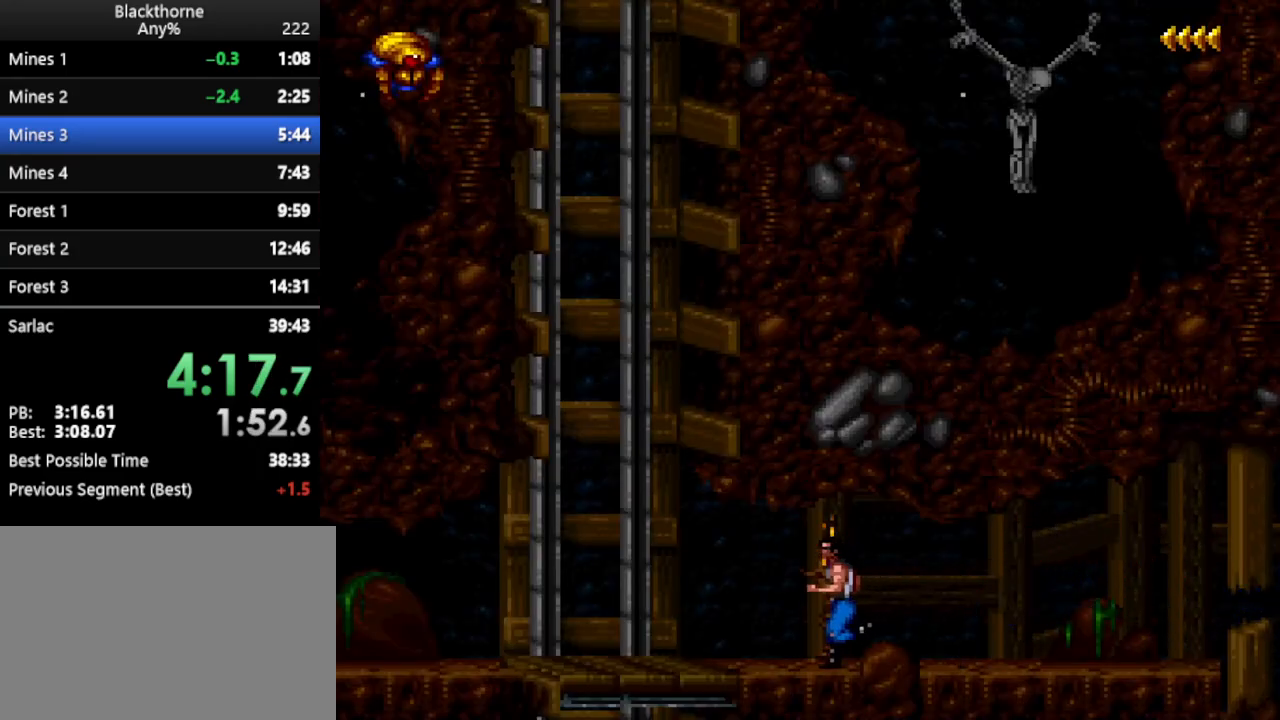
{"keys": ["w"], "events": [[183, "w", "down"]]}
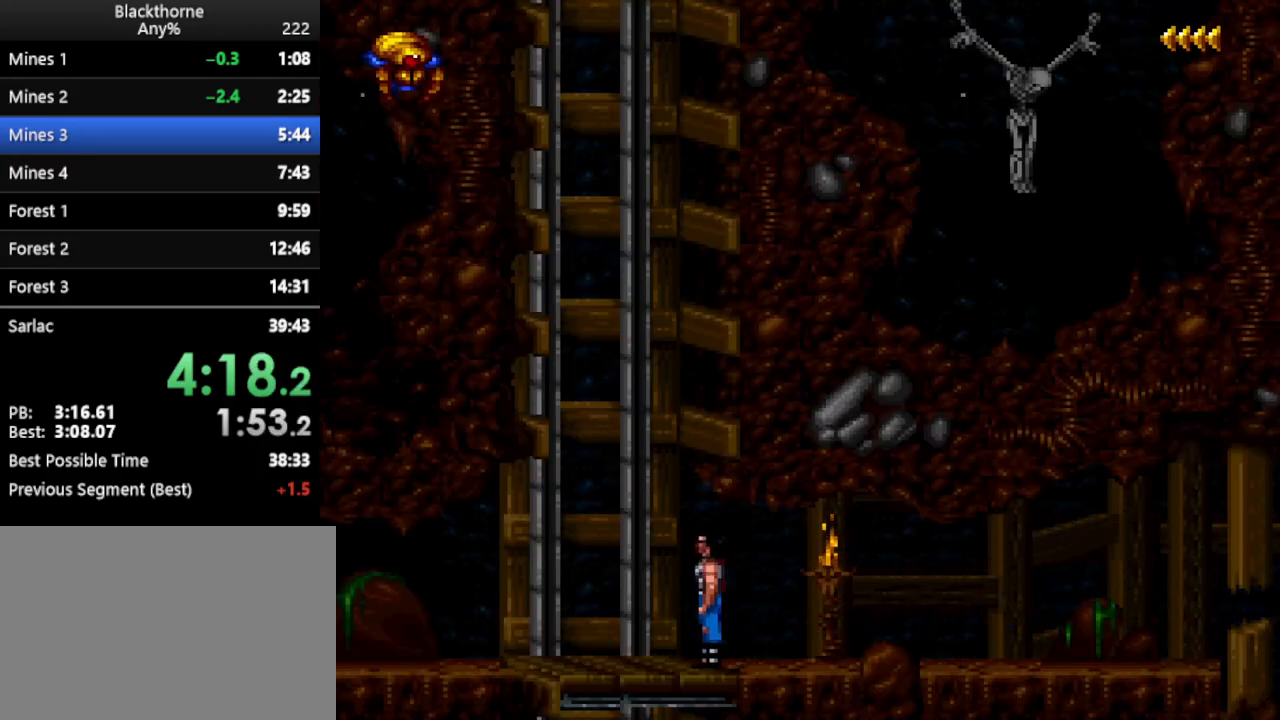
{"keys": [], "events": [[200, "w", "up"], [250, "d", "down"], [383, "d", "up"]]}
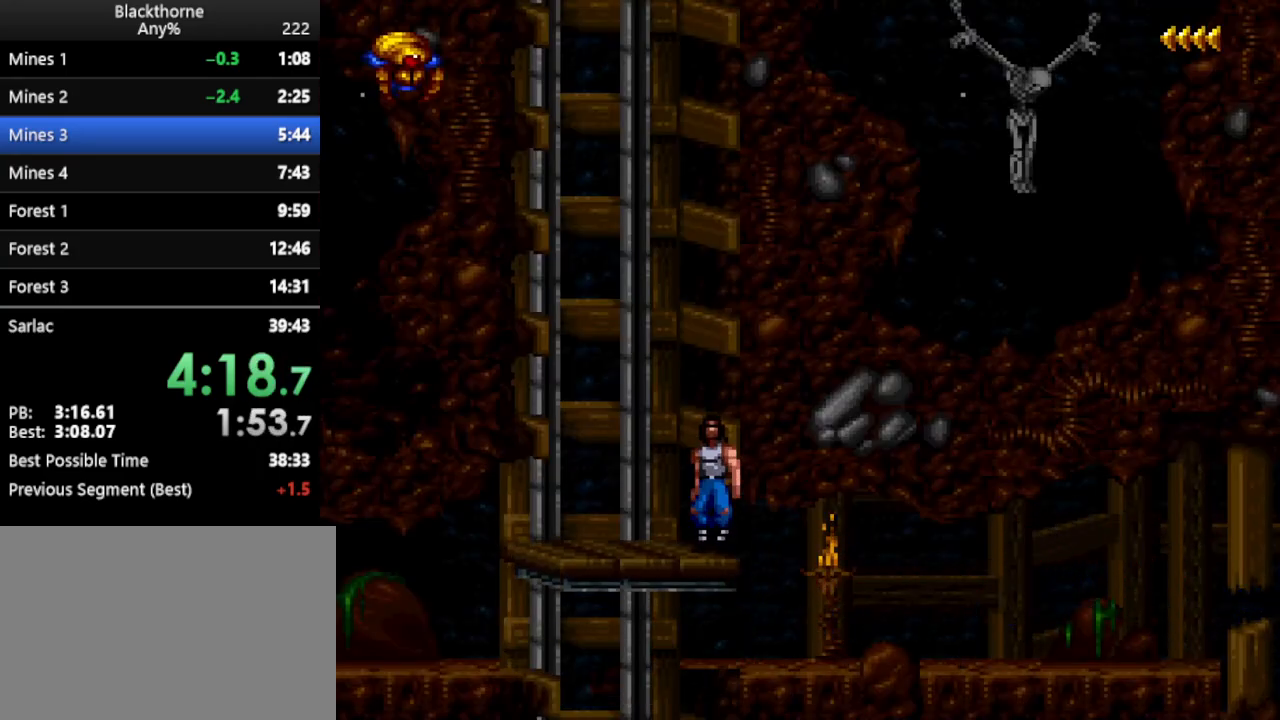
{"keys": ["num1"], "events": [[350, "num1", "down"]]}
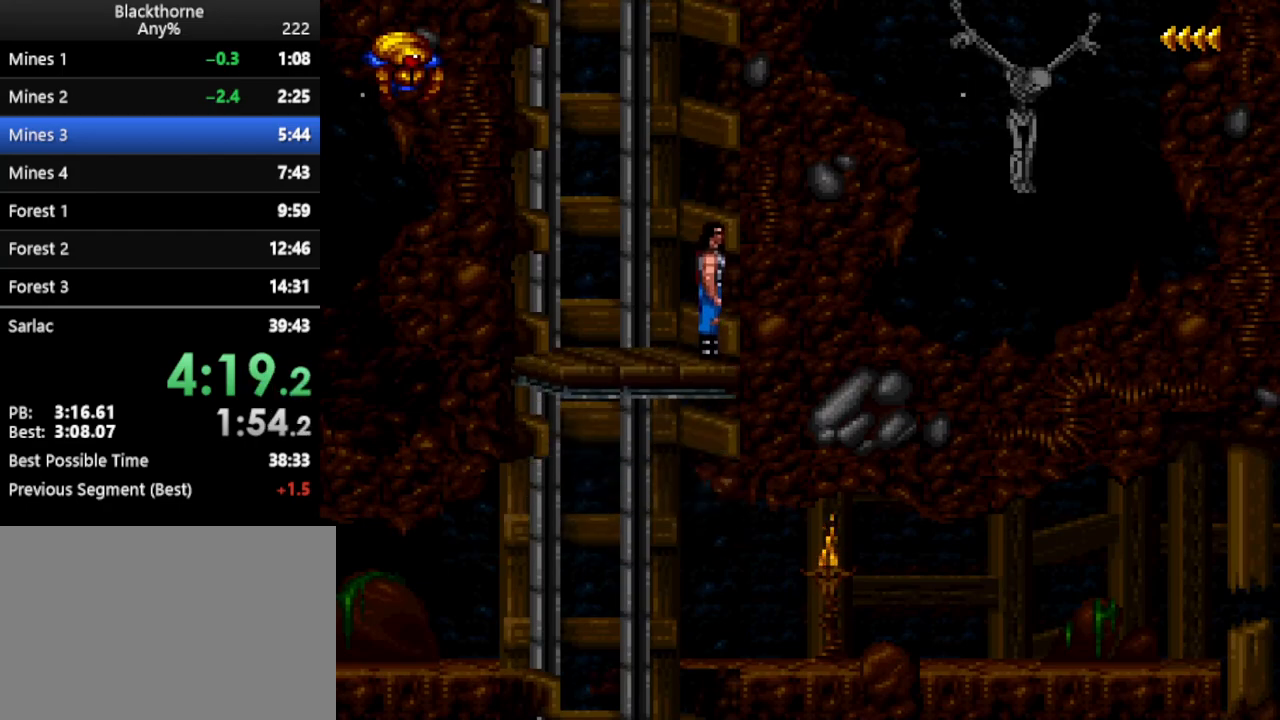
{"keys": ["d", "num1"], "events": [[50, "d", "down"]]}
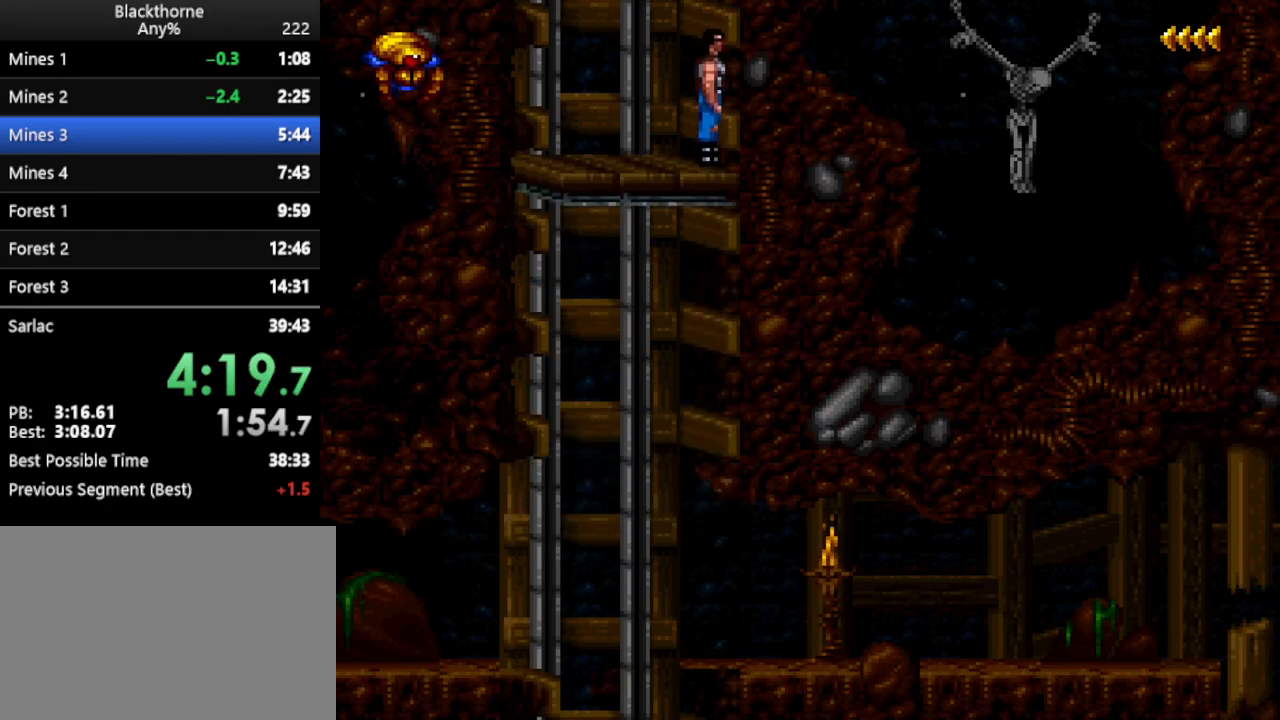
{"keys": ["d", "num1"], "events": []}